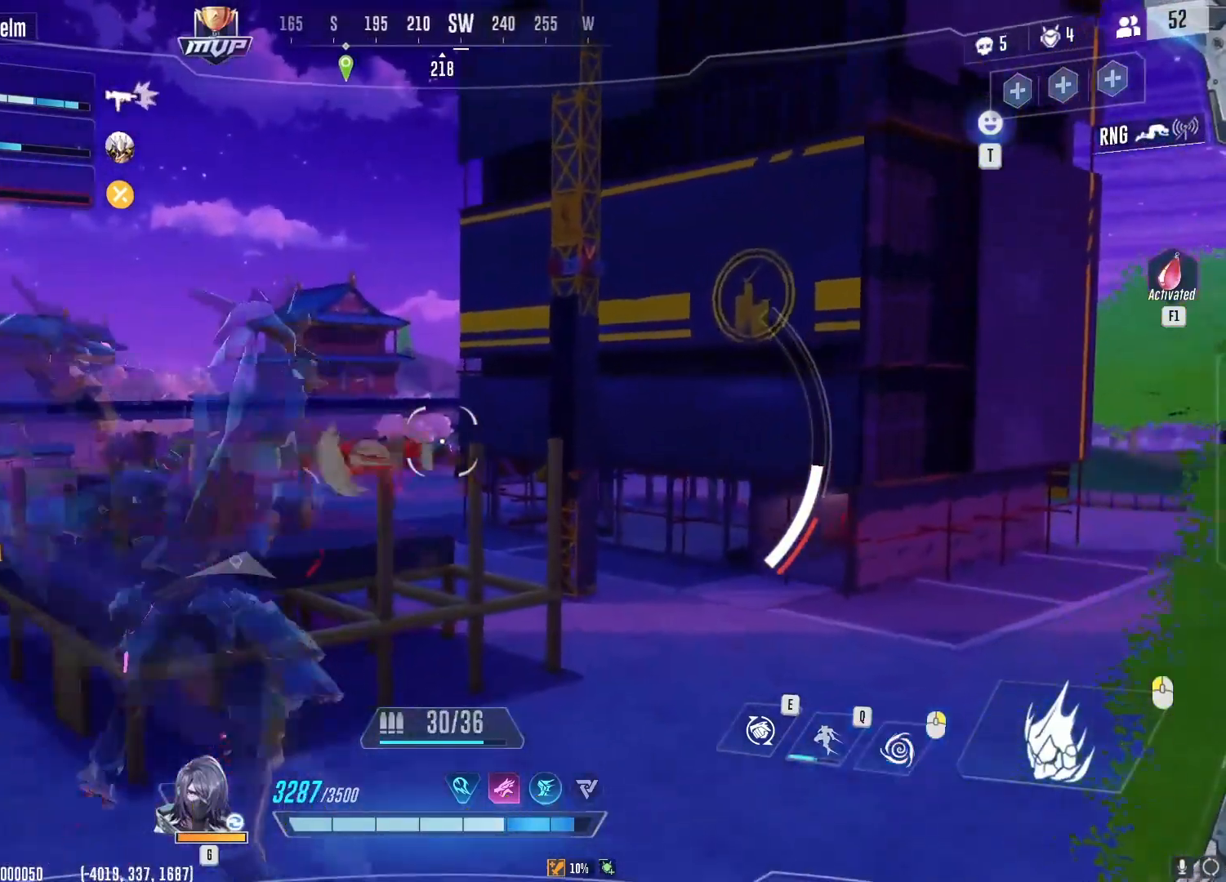
Gameplay with keyboard and mouse; each line is a JSON object with the keys and mouse buttons held at the frame after it. "events" lists presses ("down") and releases ("up") of "1", "2", "3", "4", "5", "a", "alt", "b", "c", "ctrl", "d", "e", "f", "g", "q", "r", "s", "shift", "space", "t", "tab", "v", "w", "x", "z", "mouse_left", "mouse_wheel", "mouse_right", "mouse_mb4" and "mouse_mb5" between this image and that frame as [ms after this image, input, new state], when the widget could be followed in between. "mouse_left", "mouse_wheel", "mouse_right", "mouse_mb4", "mouse_mb5" = the "left", "wheel", "right", "mb4", "mb5" buttons of the "mouse" list. No other keys are recorded. "wheel" means that the mouse wheel is clicked or scrolled. Not read: mouse_move.
{"keys": ["w"], "mouse": ["left"], "events": [[167, "a", "up"]]}
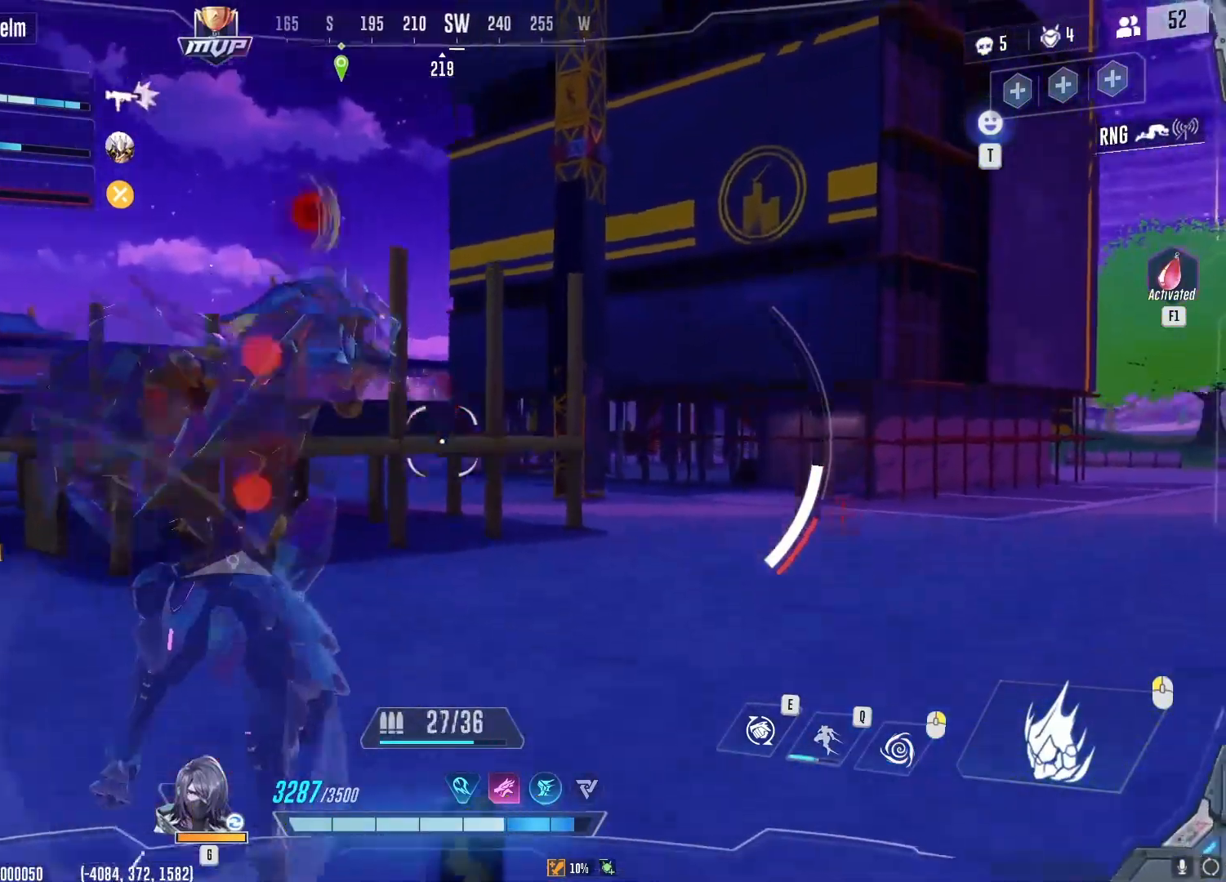
{"keys": ["a", "w"], "mouse": [], "events": [[334, "mouse_left", "up"], [367, "a", "down"]]}
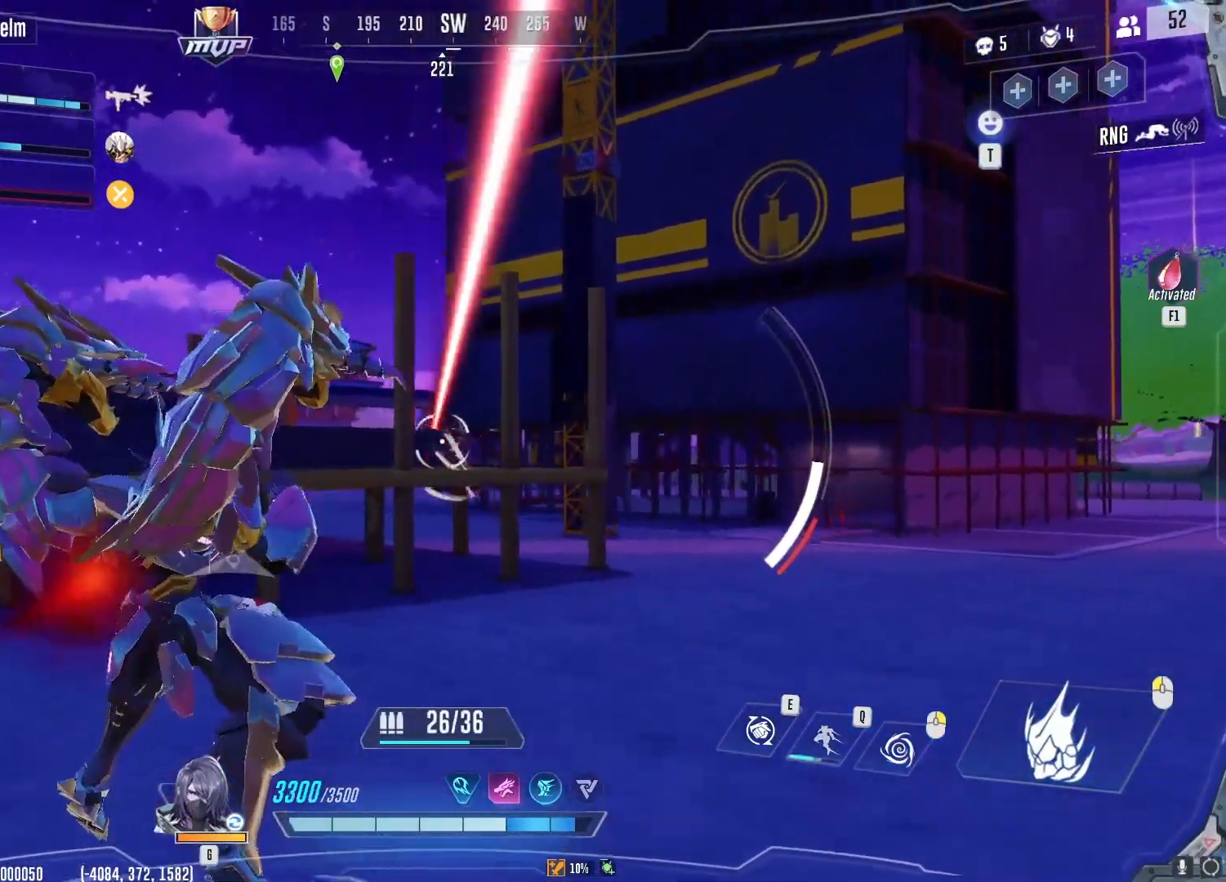
{"keys": ["a", "w"], "mouse": [], "events": [[133, "w", "up"], [216, "q", "down"], [350, "q", "up"], [500, "w", "down"]]}
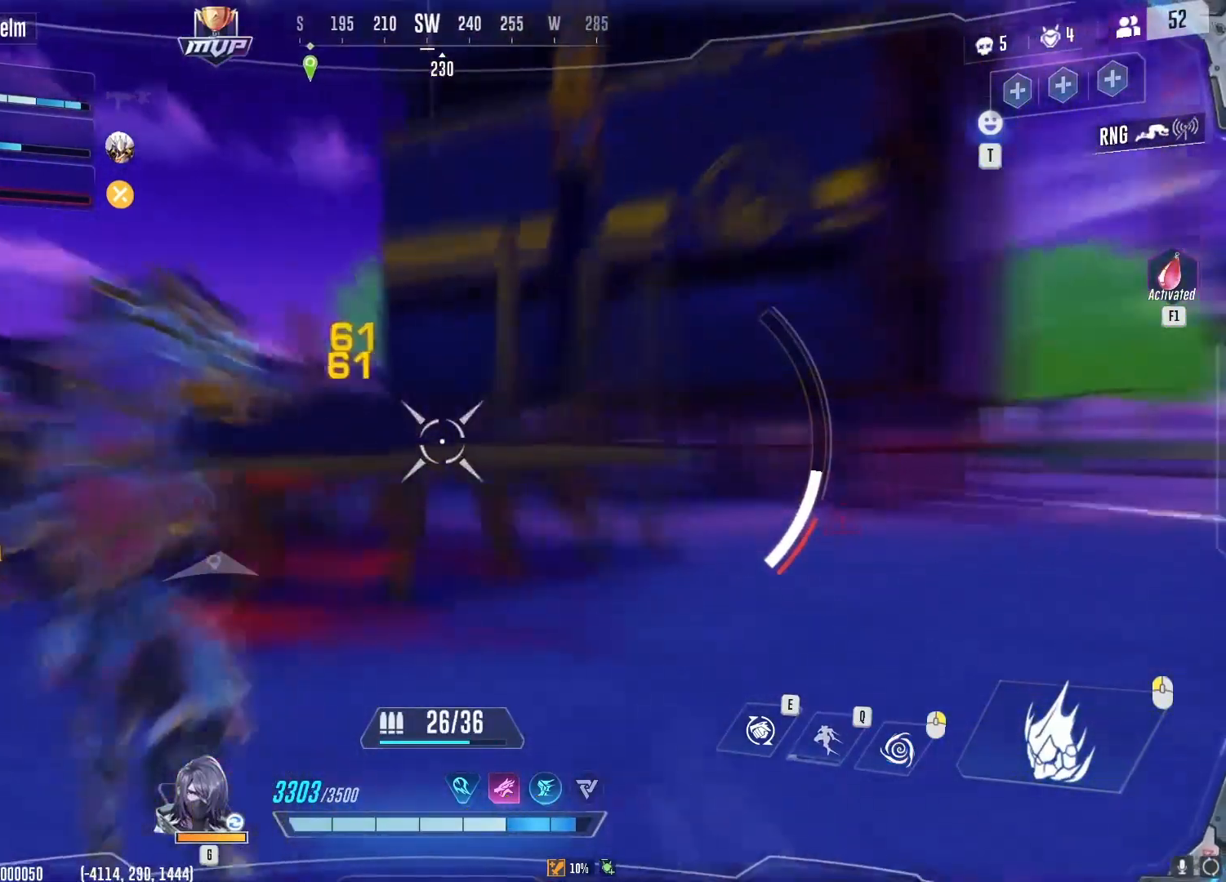
{"keys": ["w"], "mouse": [], "events": [[350, "space", "down"], [434, "a", "up"], [450, "space", "up"]]}
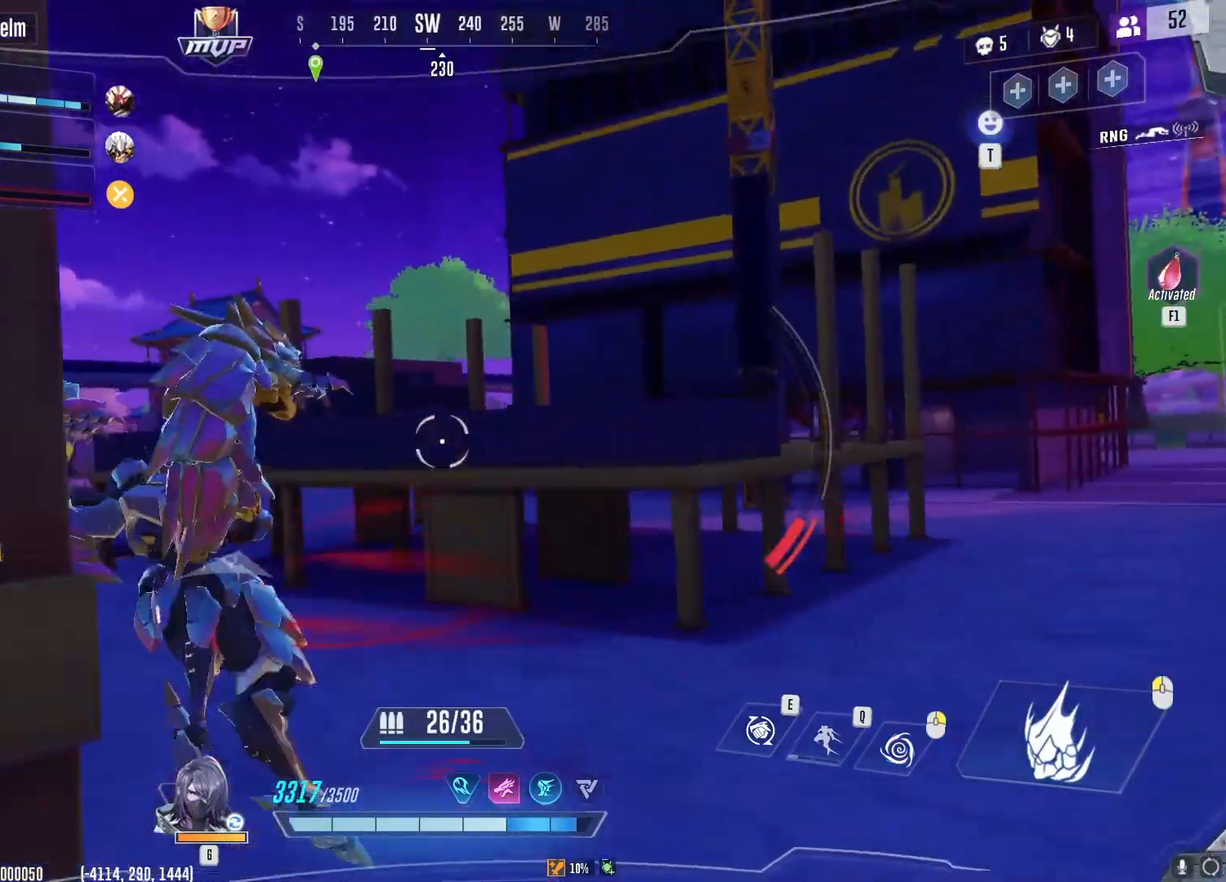
{"keys": ["a", "w"], "mouse": ["left"], "events": [[34, "space", "down"], [117, "space", "up"], [251, "a", "down"], [451, "mouse_left", "down"]]}
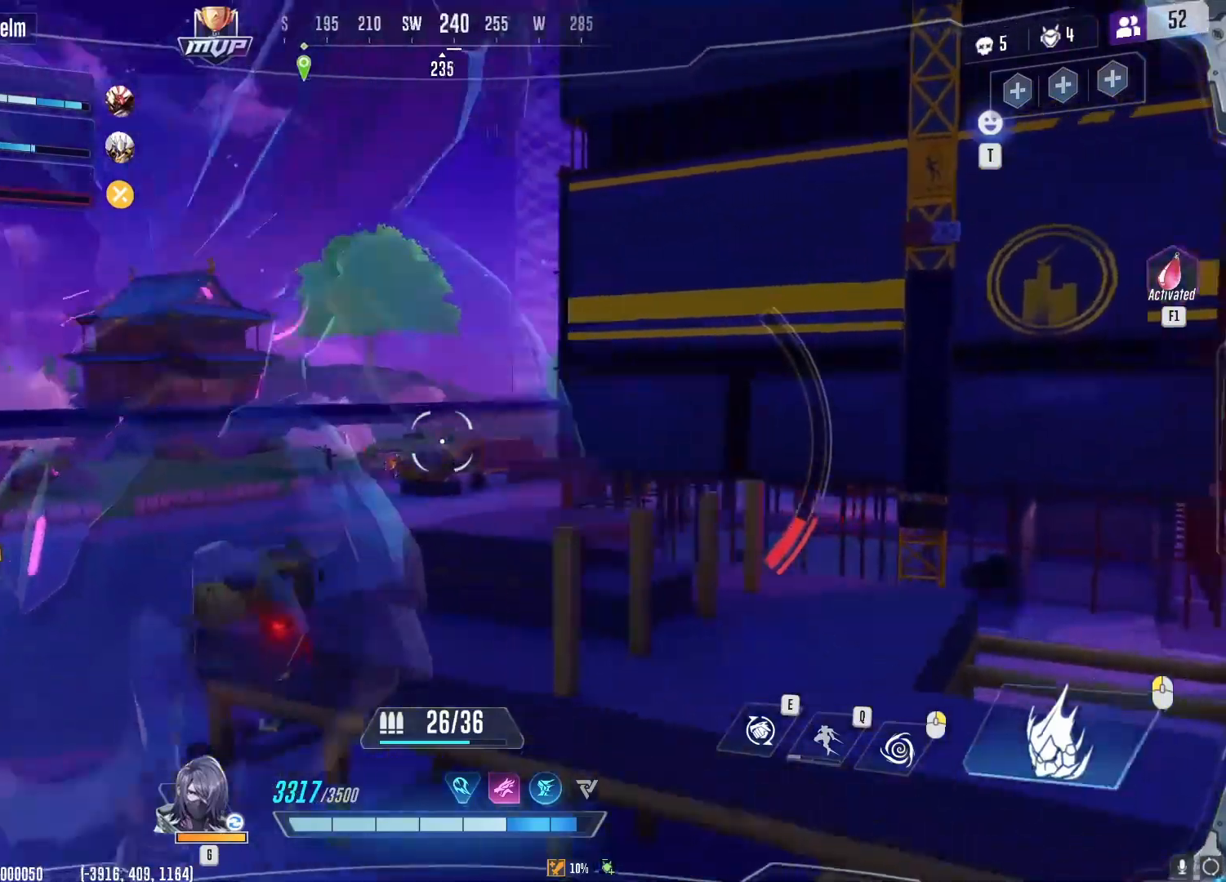
{"keys": ["w"], "mouse": ["left"], "events": [[83, "a", "up"]]}
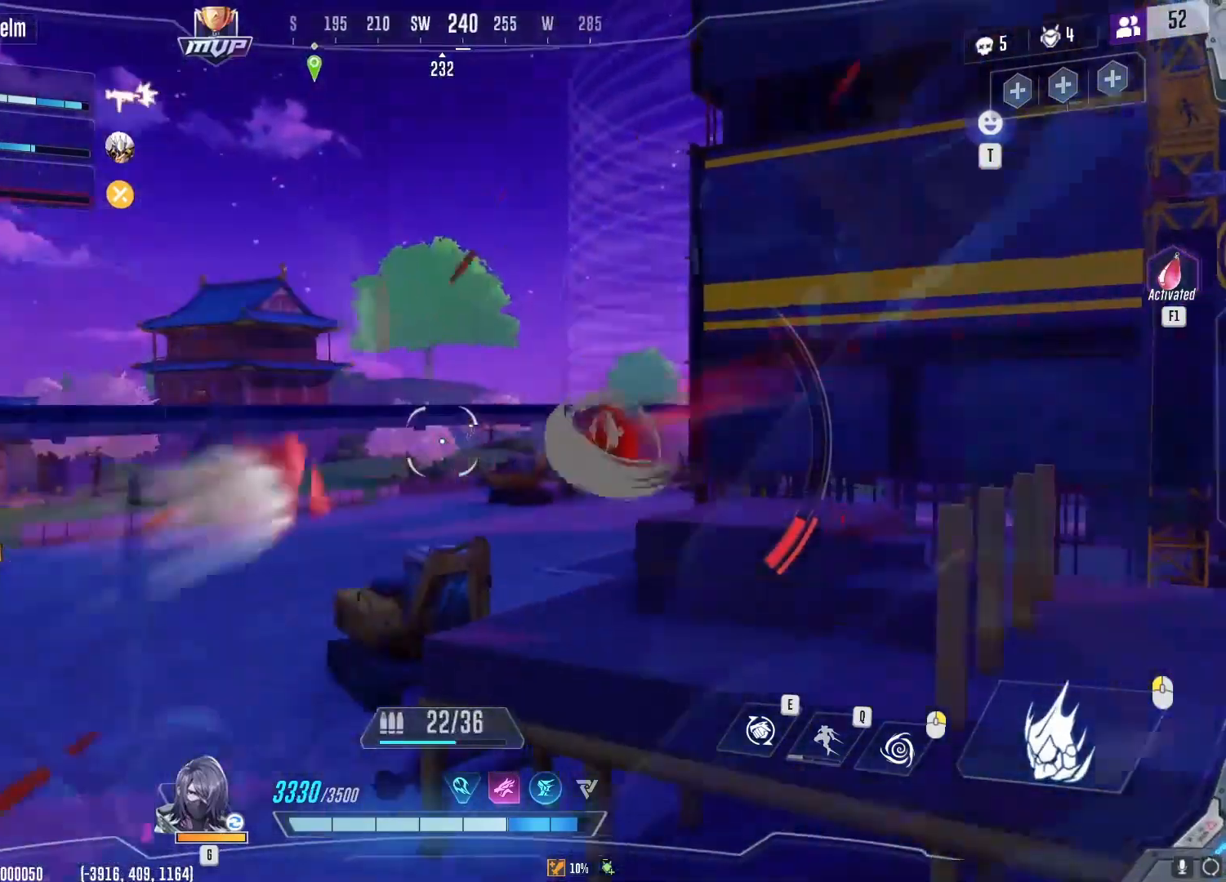
{"keys": ["a", "w"], "mouse": ["left"], "events": [[400, "a", "down"]]}
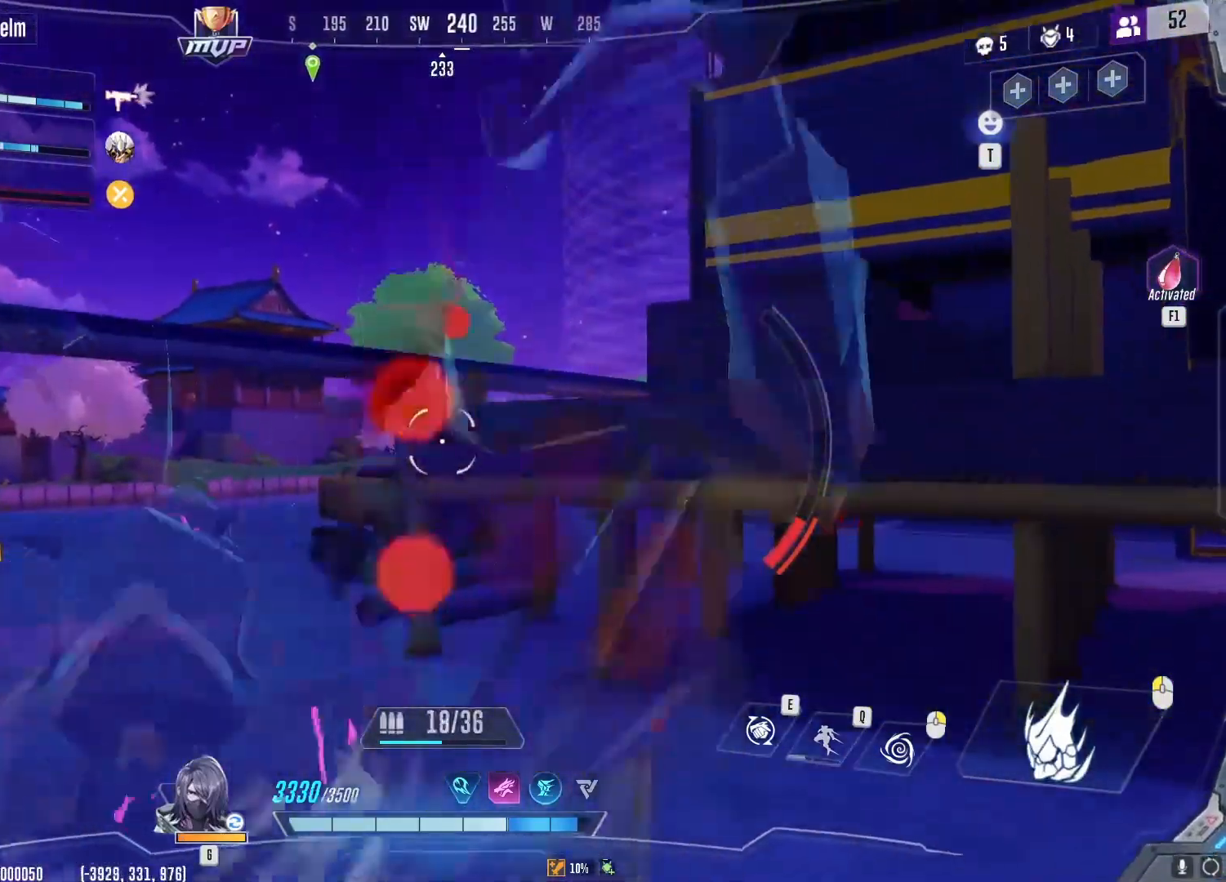
{"keys": ["a", "w"], "mouse": ["left"], "events": []}
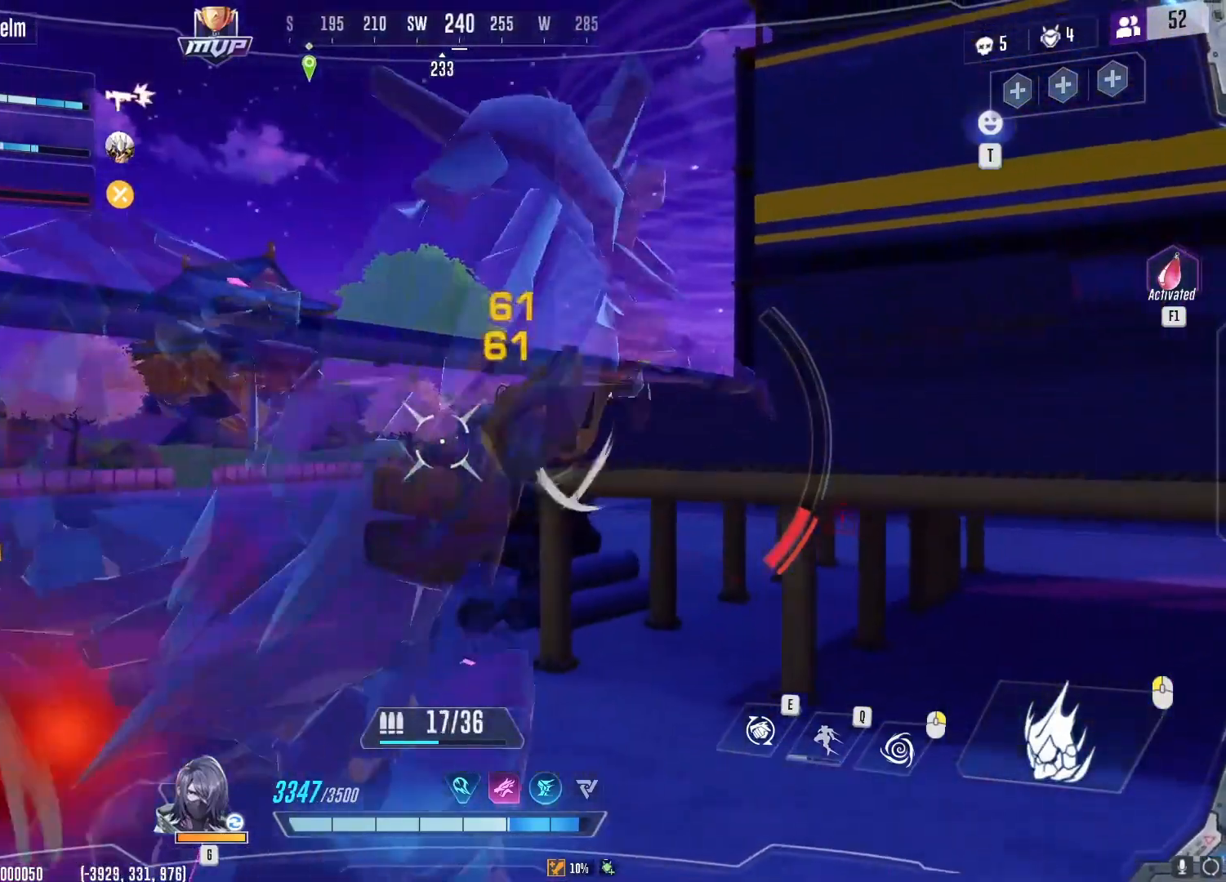
{"keys": ["a", "w"], "mouse": ["left"], "events": []}
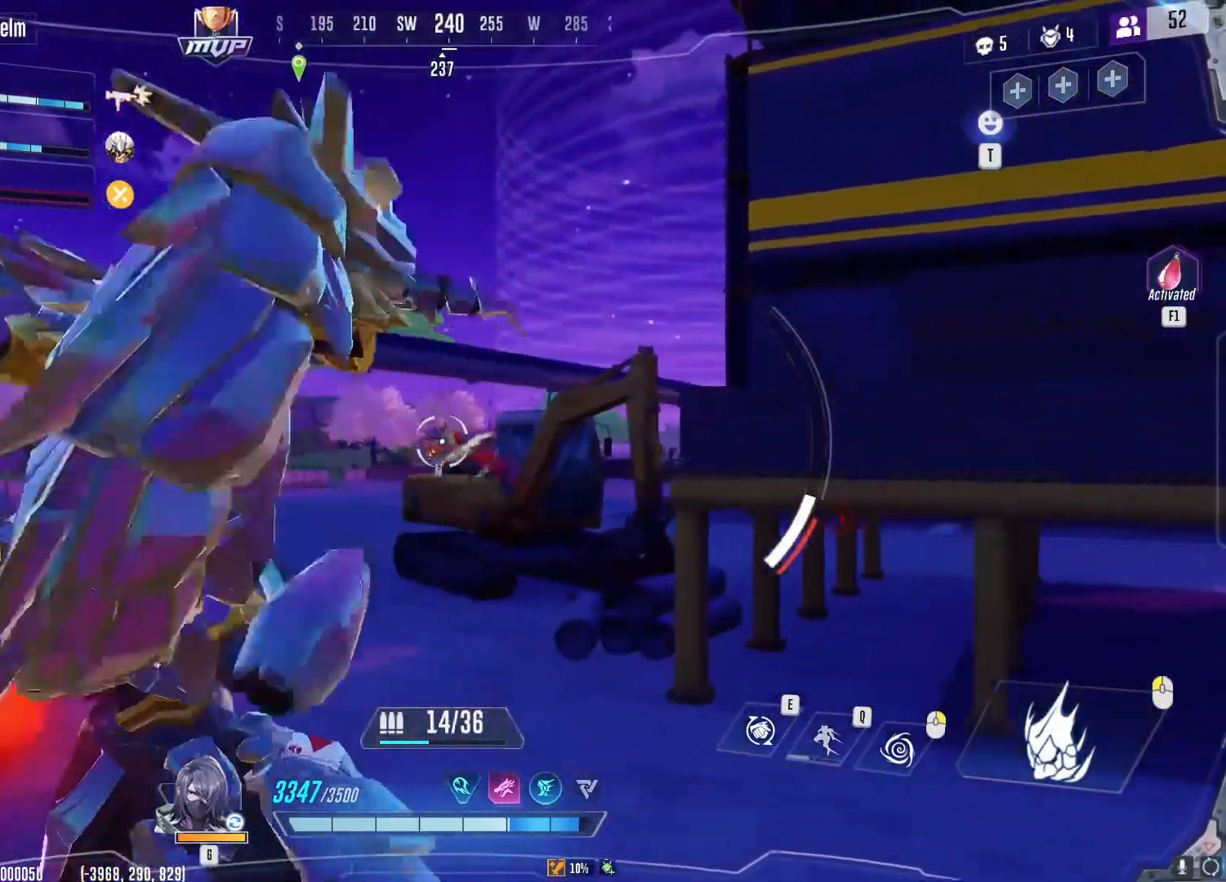
{"keys": ["w"], "mouse": ["left"], "events": [[434, "a", "up"]]}
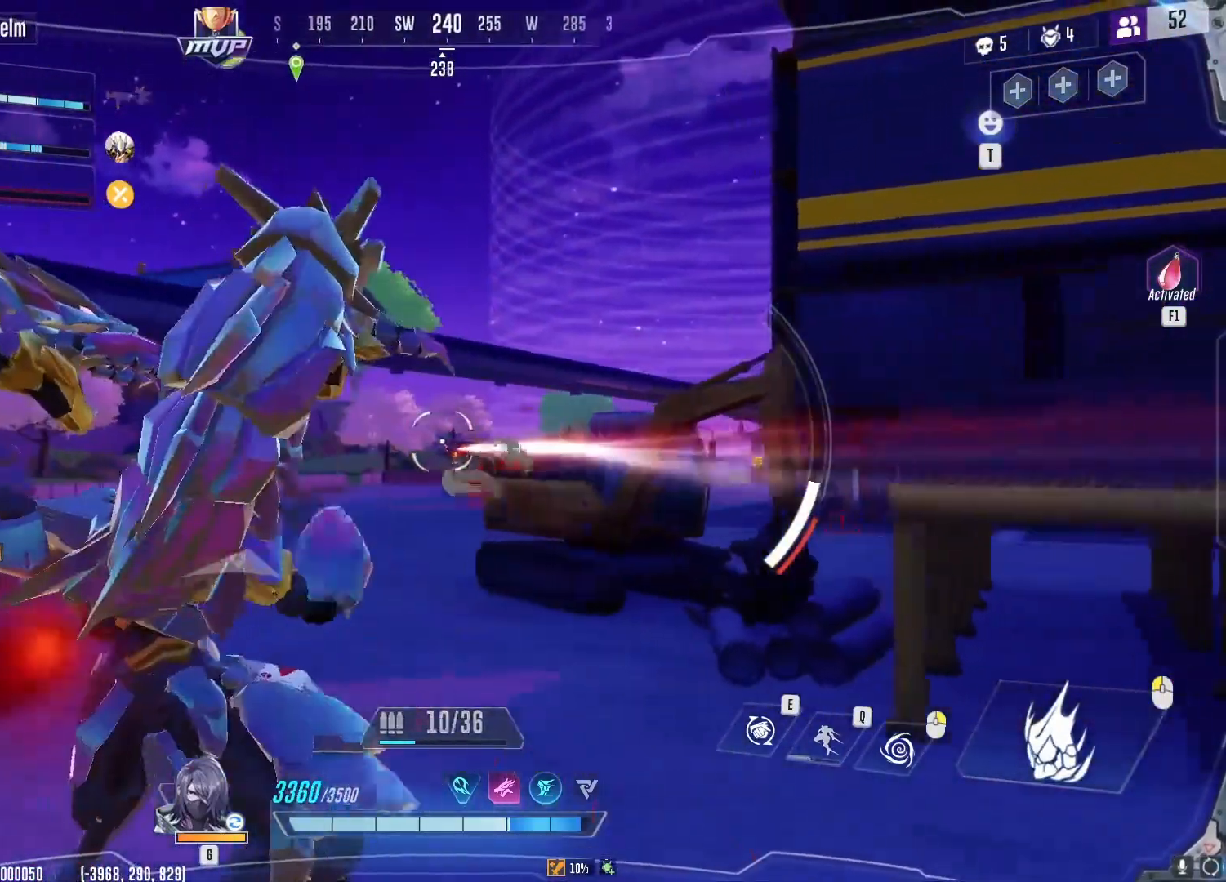
{"keys": ["a", "w"], "mouse": ["left"], "events": [[483, "a", "down"]]}
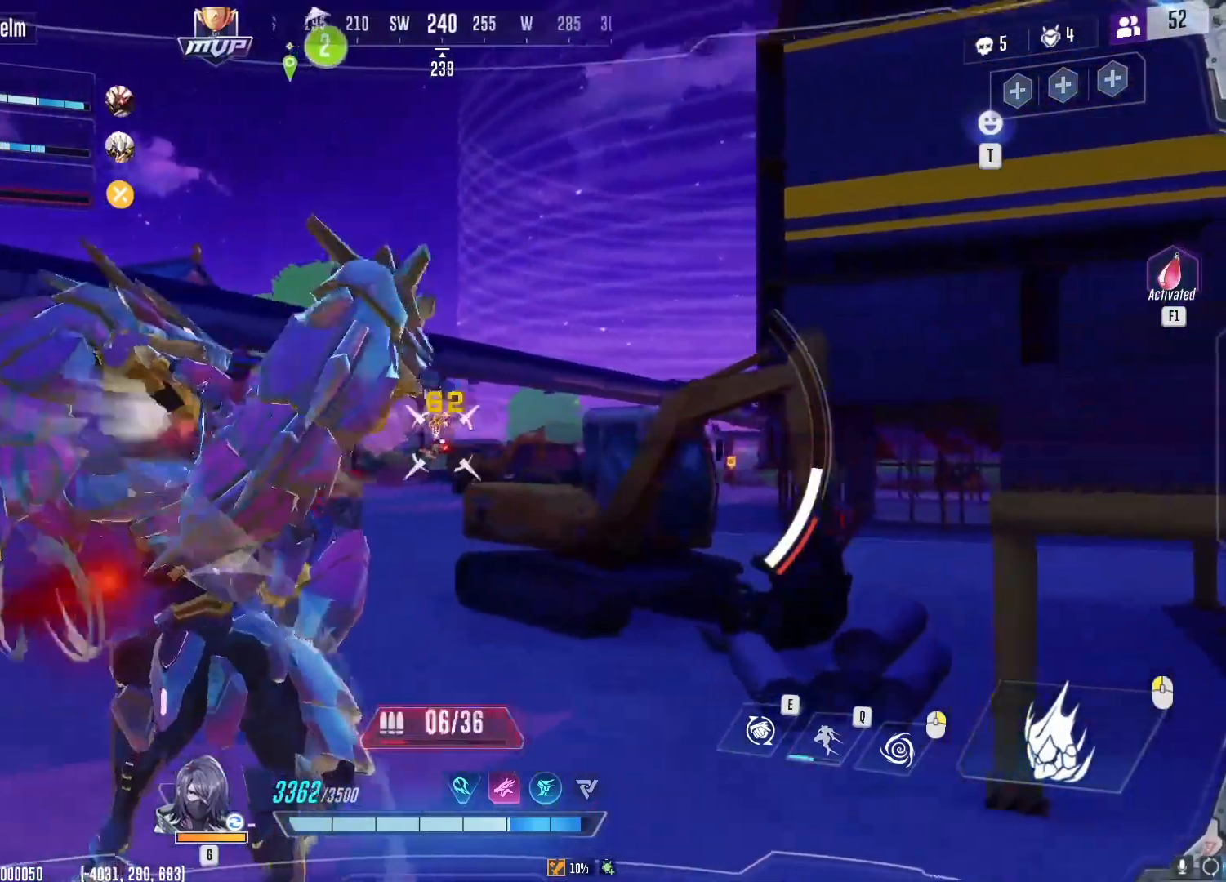
{"keys": ["r", "w"], "mouse": [], "events": [[484, "mouse_left", "up"], [484, "r", "down"], [501, "a", "up"]]}
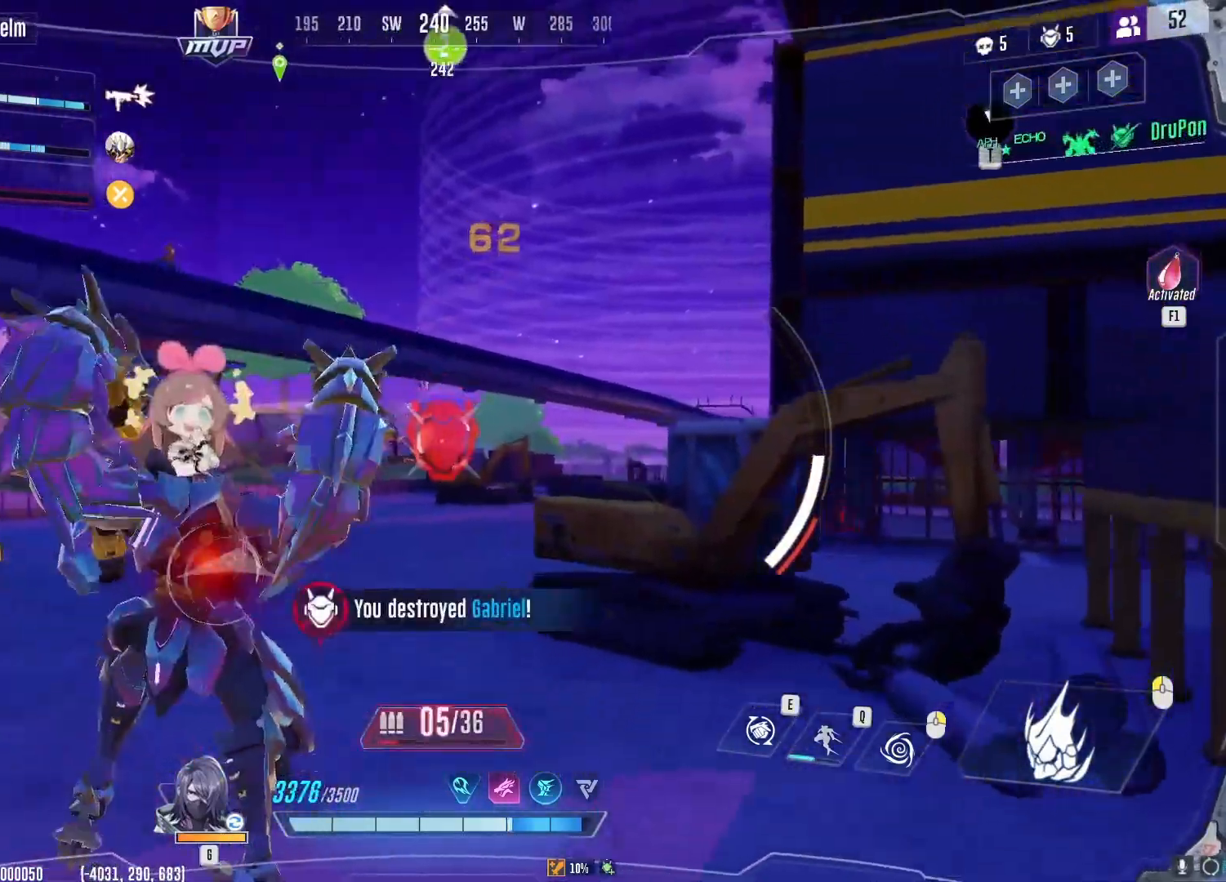
{"keys": ["w"], "mouse": [], "events": [[83, "r", "up"]]}
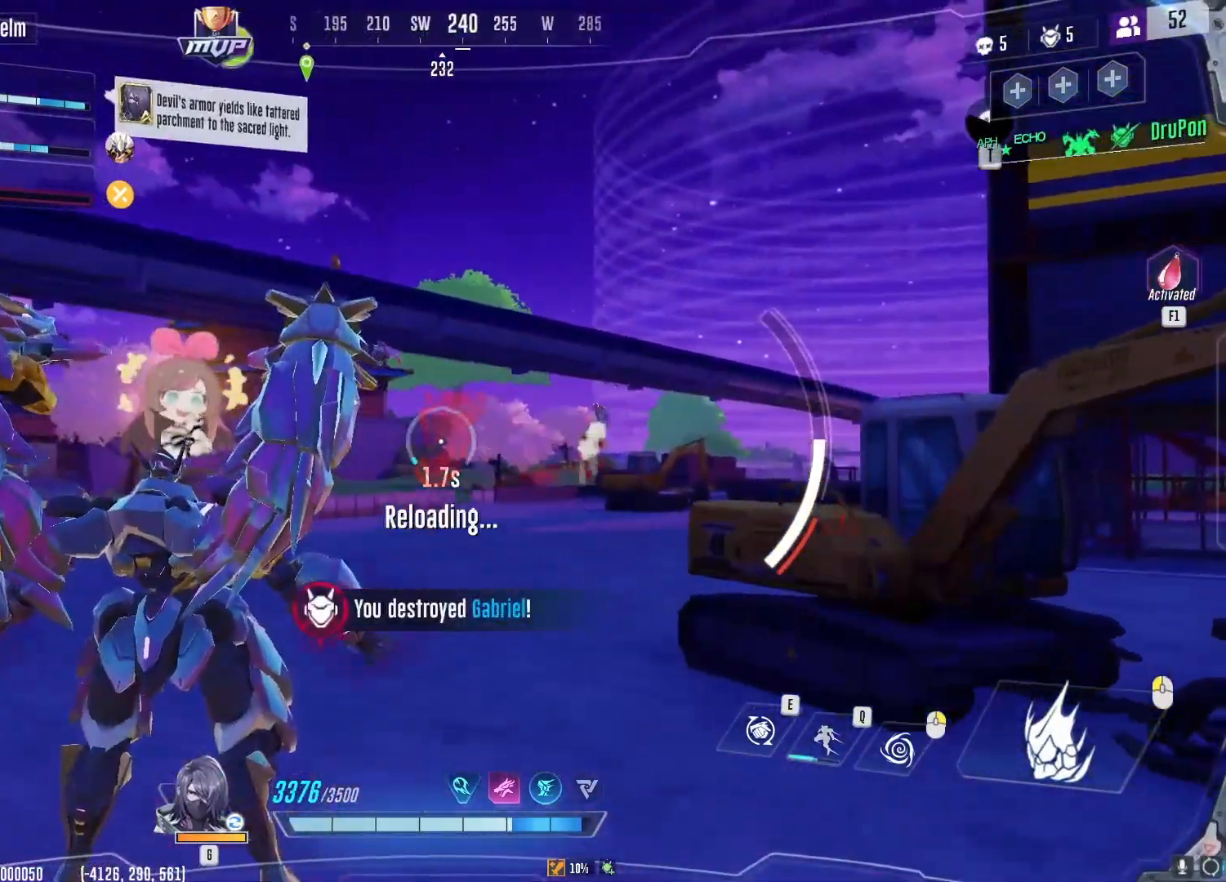
{"keys": ["w"], "mouse": [], "events": [[317, "e", "down"], [384, "e", "up"]]}
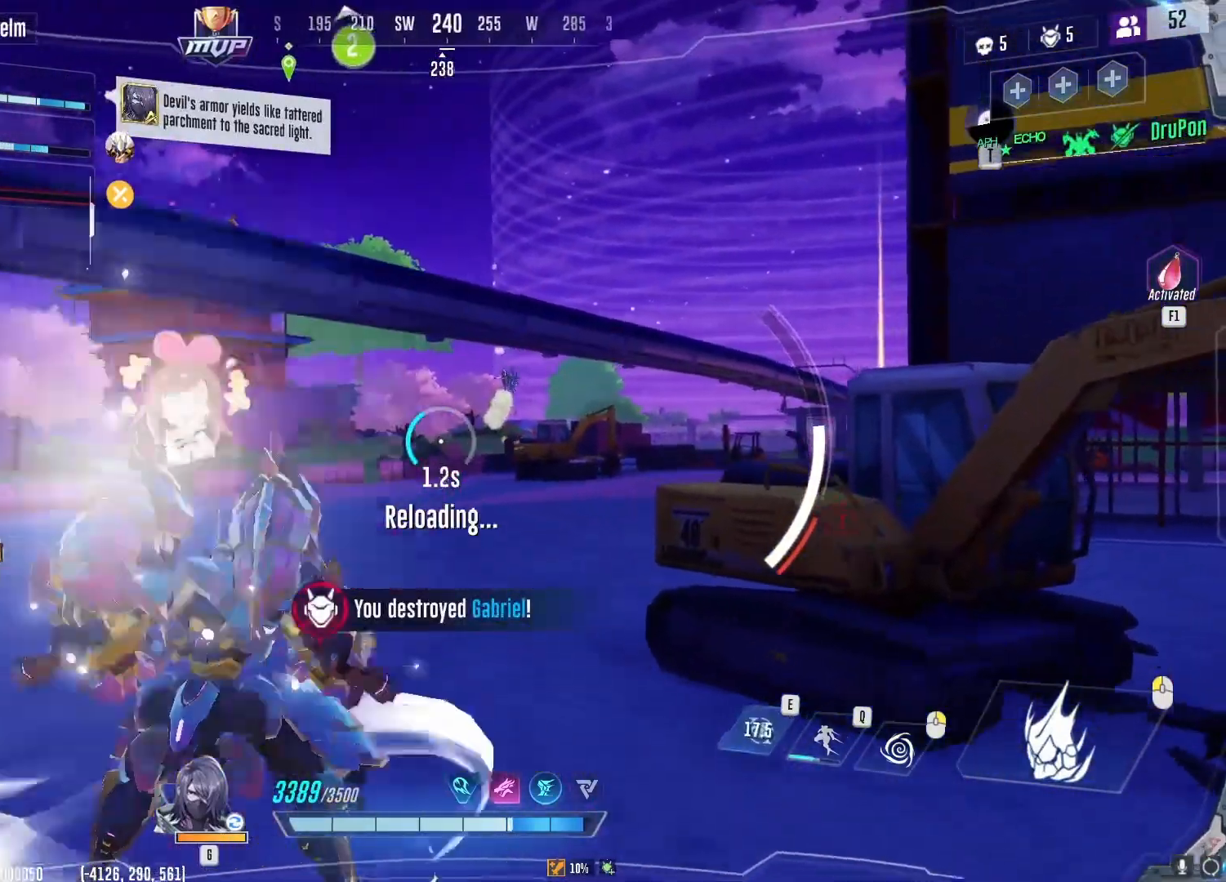
{"keys": ["w"], "mouse": [], "events": [[333, "q", "down"], [450, "q", "up"]]}
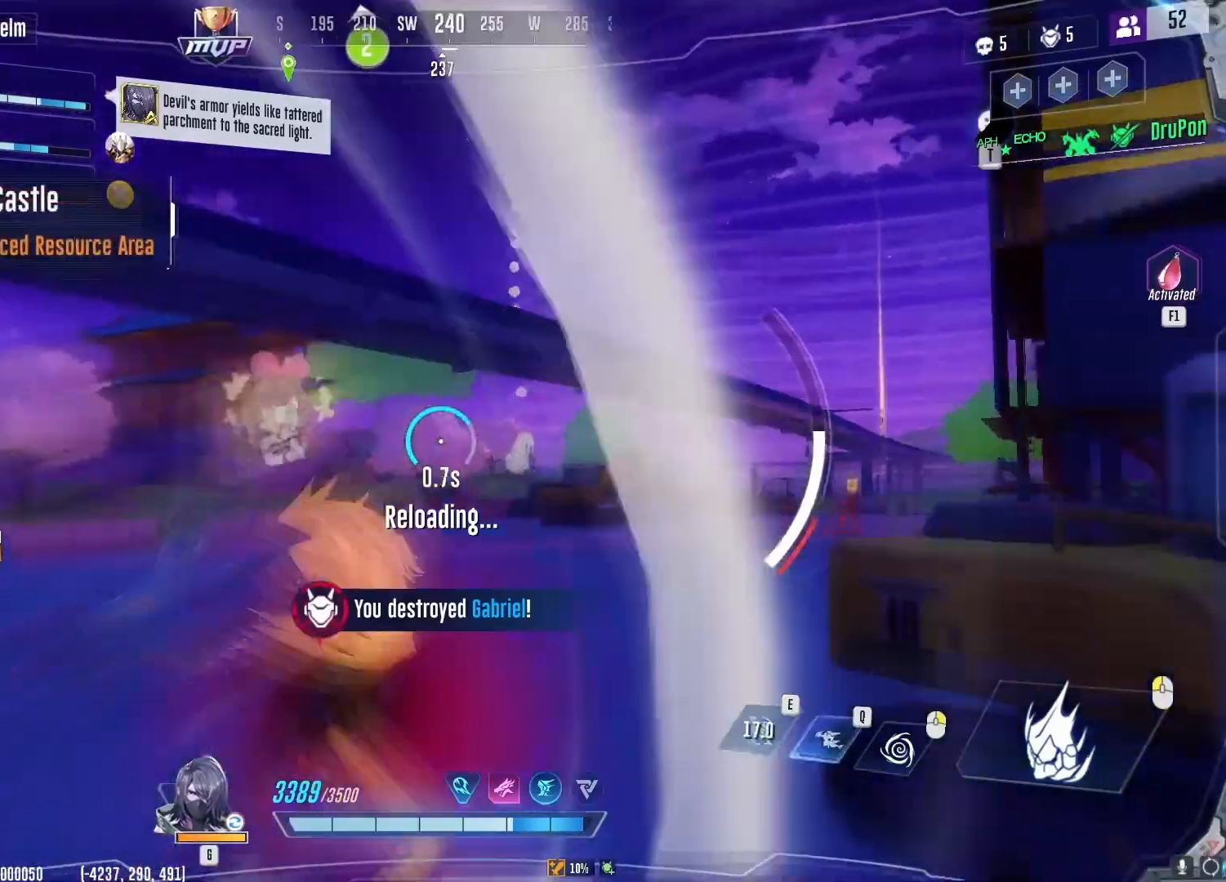
{"keys": ["w"], "mouse": [], "events": []}
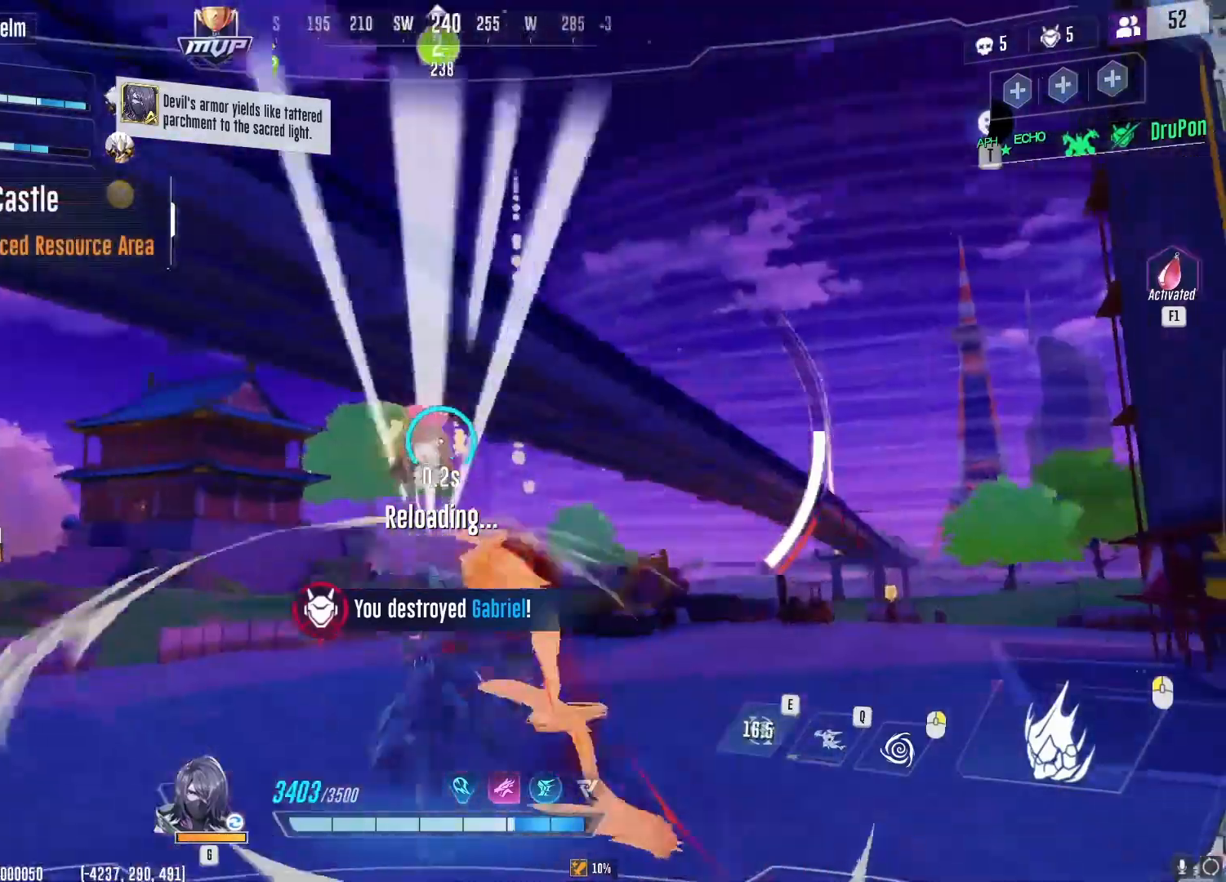
{"keys": ["a", "w"], "mouse": [], "events": [[66, "a", "down"]]}
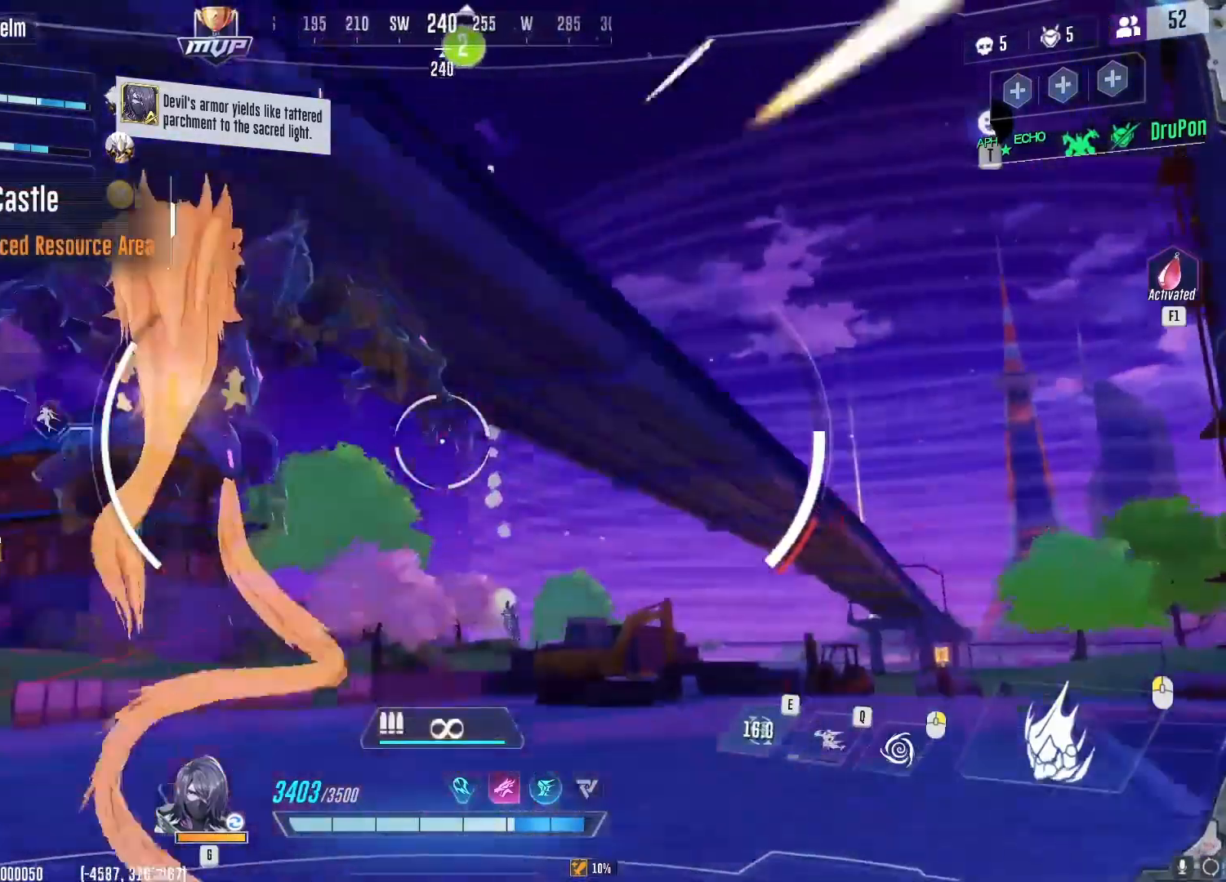
{"keys": ["a", "w"], "mouse": [], "events": []}
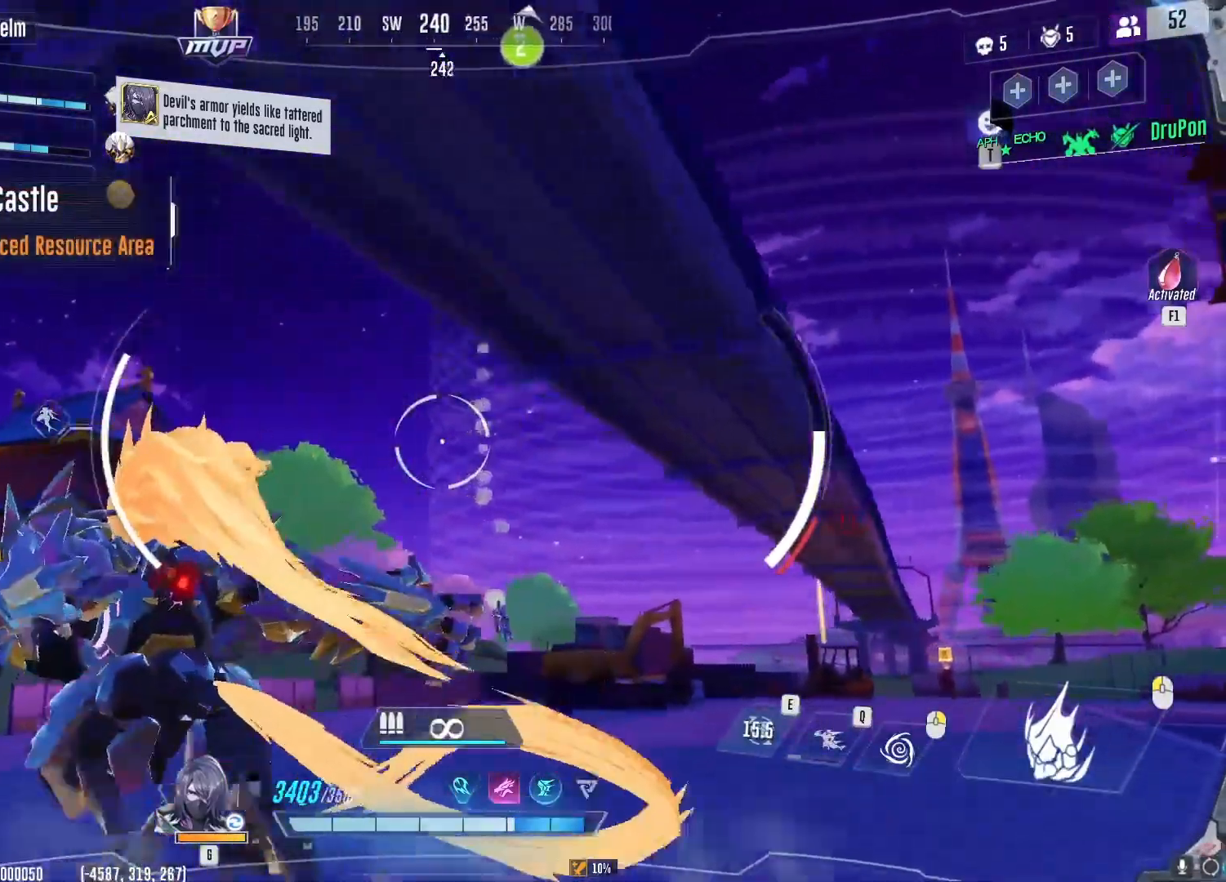
{"keys": ["w"], "mouse": [], "events": [[16, "a", "up"]]}
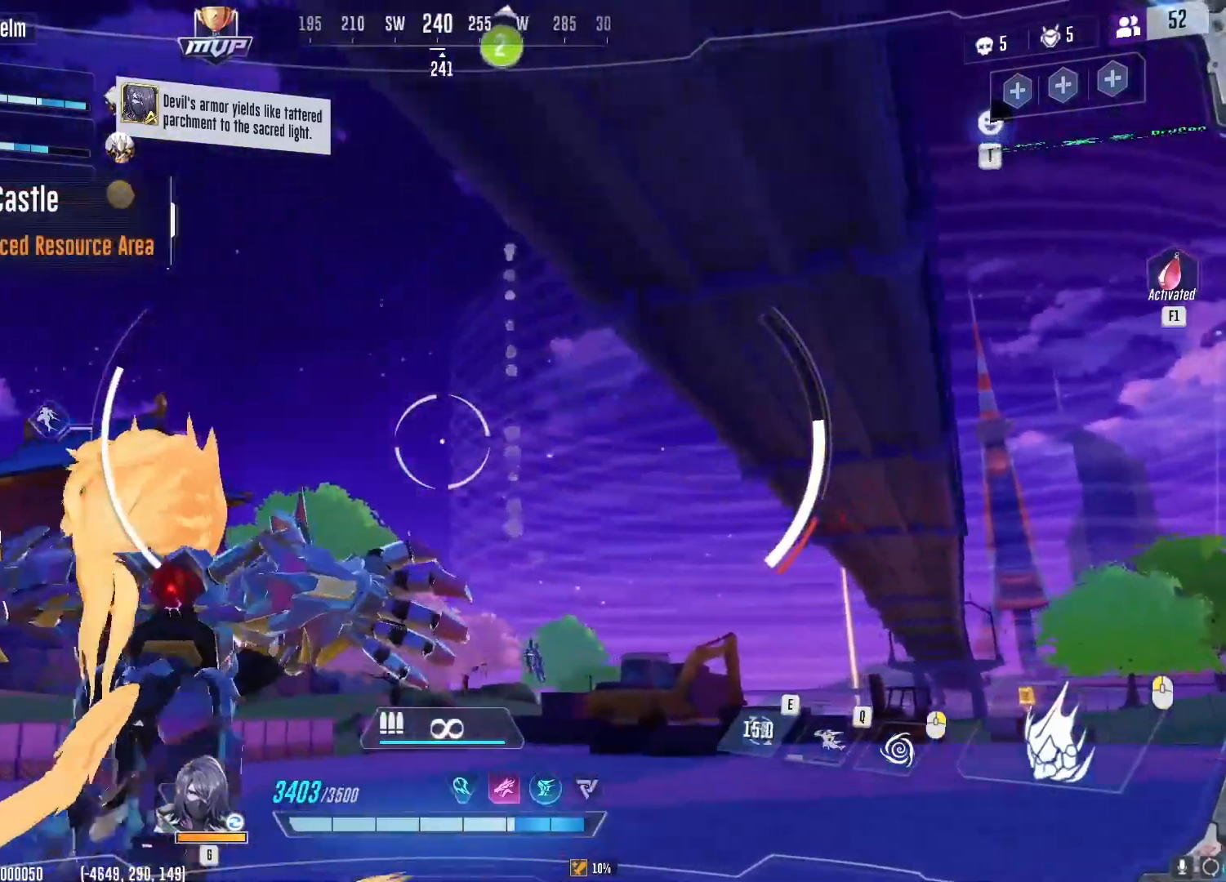
{"keys": ["w"], "mouse": [], "events": []}
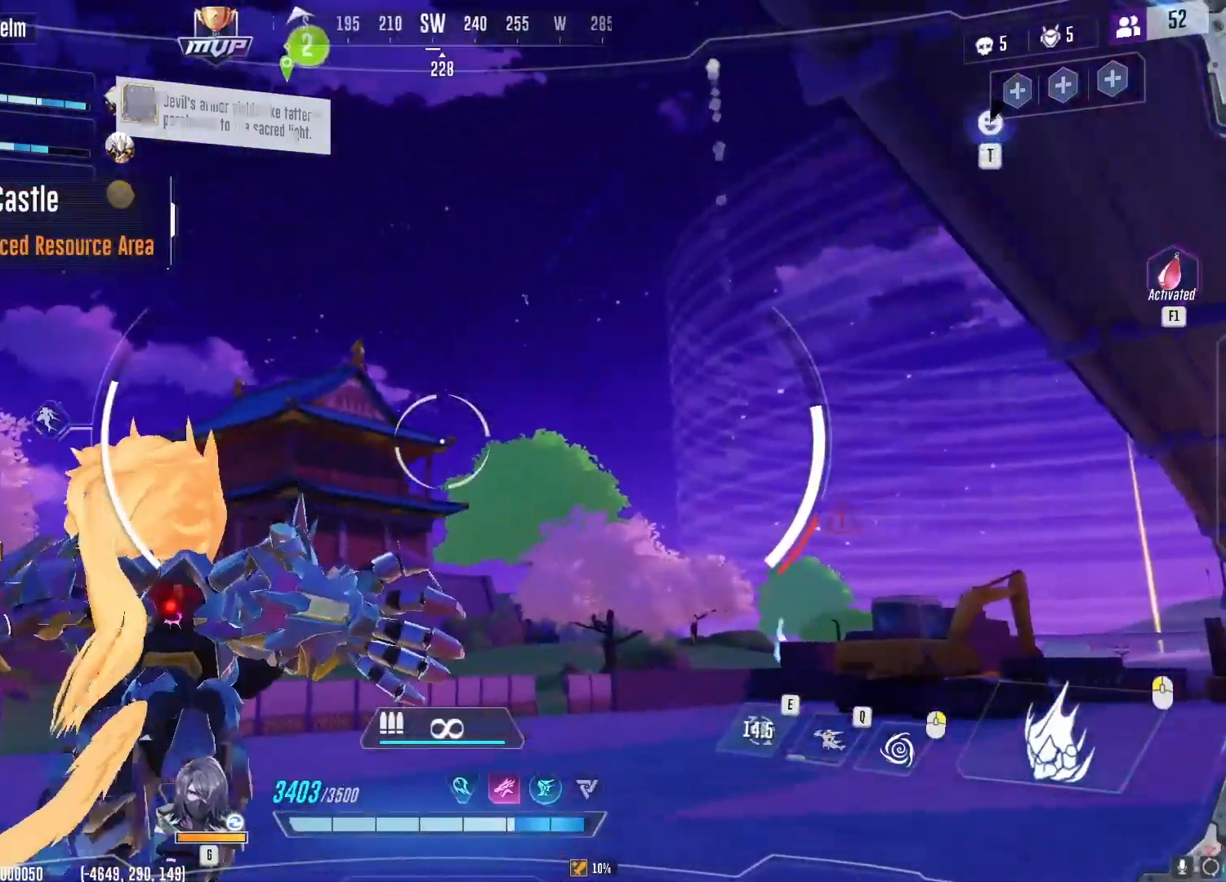
{"keys": ["w"], "mouse": [], "events": [[201, "q", "down"], [284, "q", "up"], [418, "q", "down"], [484, "q", "up"]]}
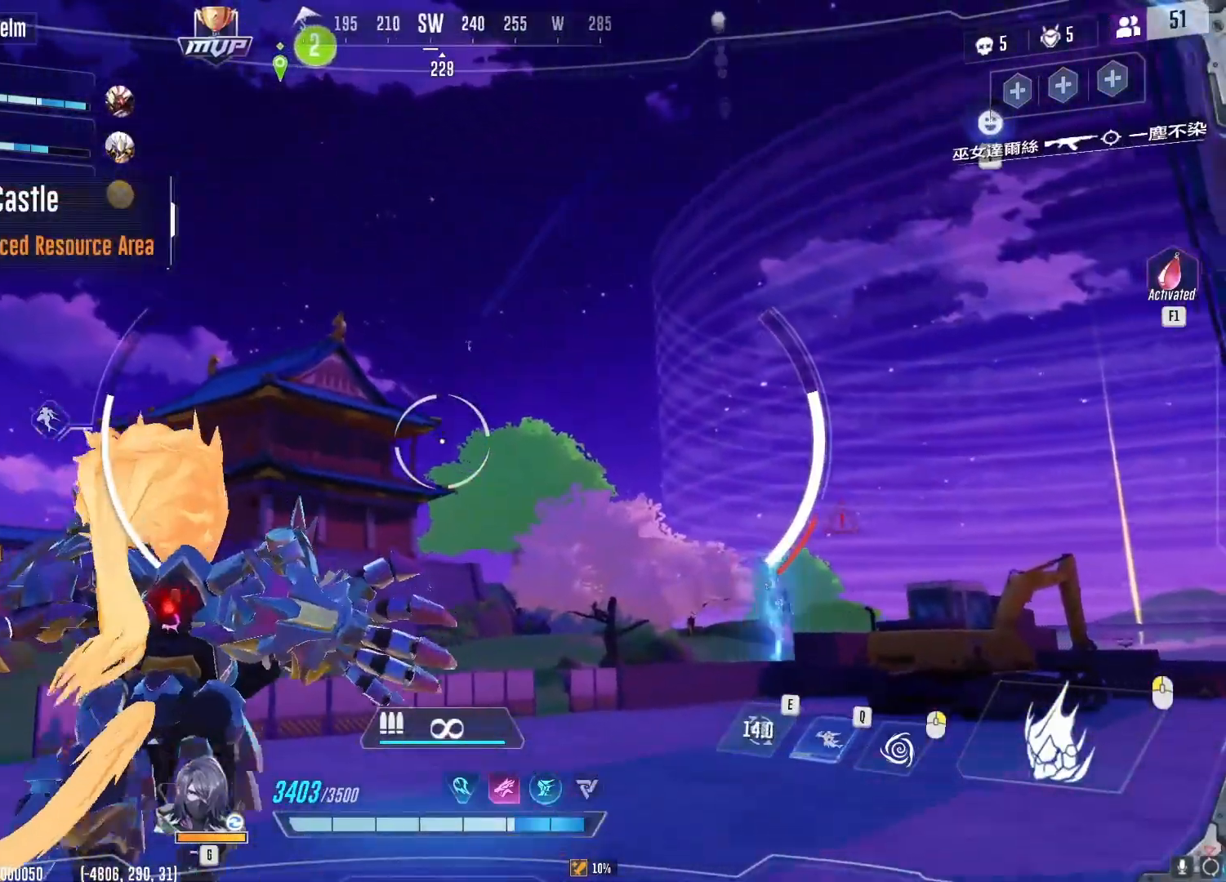
{"keys": ["d", "w"], "mouse": [], "events": [[67, "q", "down"], [117, "q", "up"], [284, "d", "down"]]}
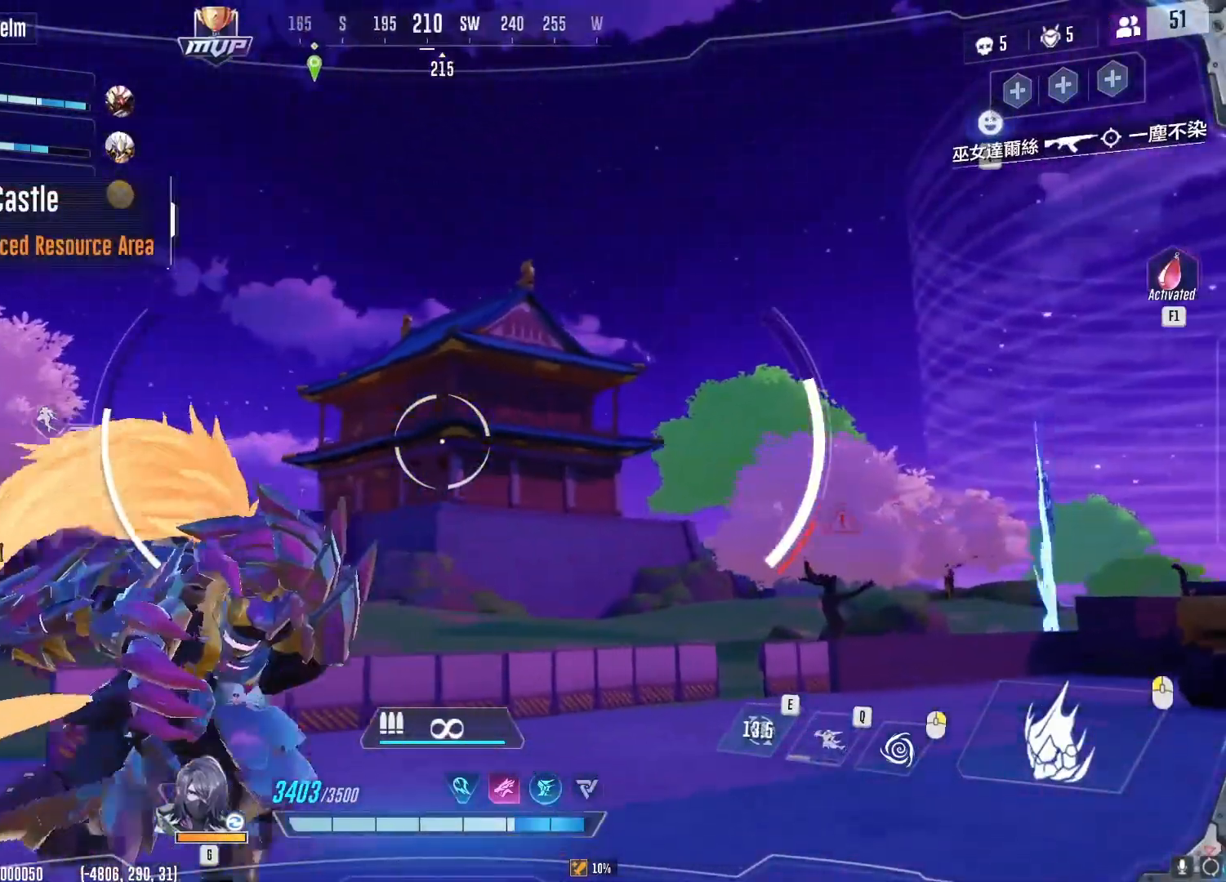
{"keys": ["w"], "mouse": [], "events": [[250, "d", "up"]]}
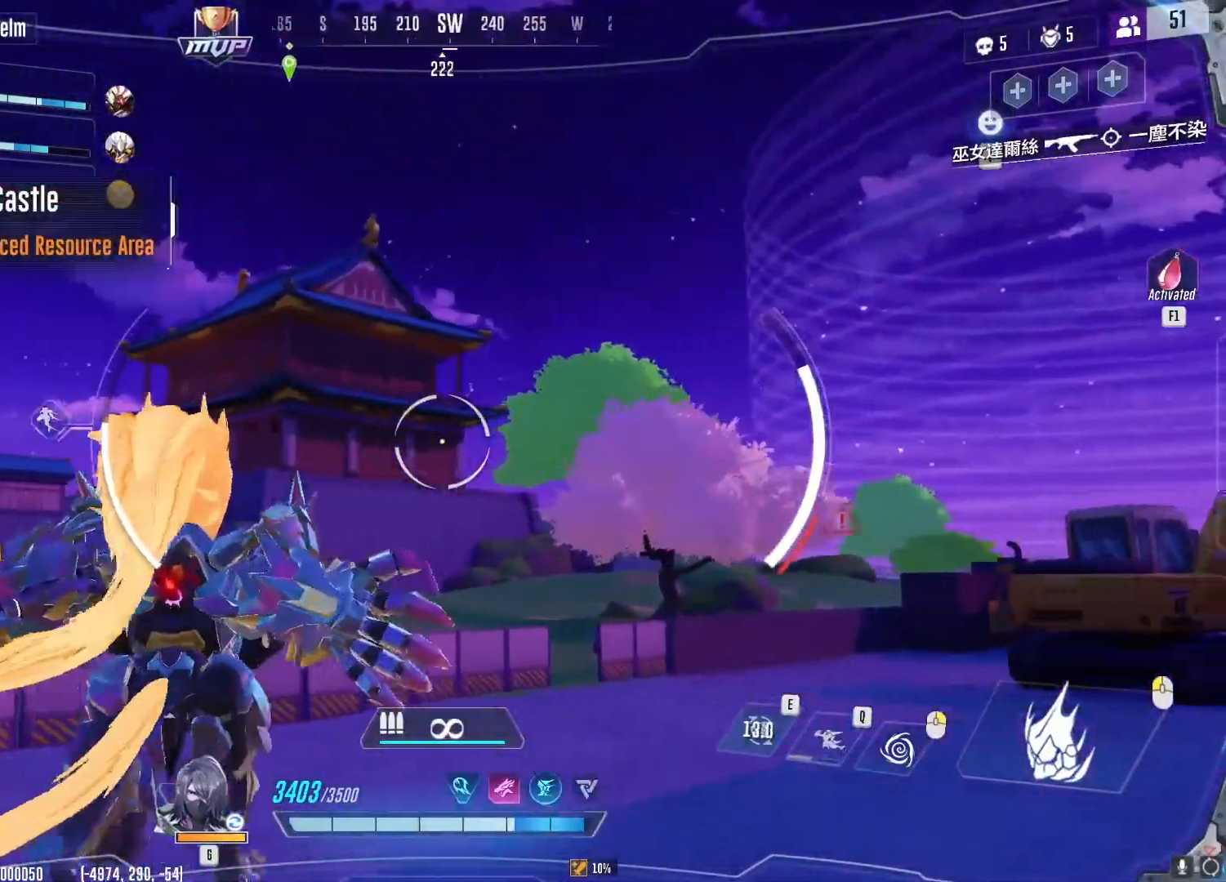
{"keys": ["w"], "mouse": [], "events": [[234, "q", "down"], [300, "q", "up"], [400, "q", "down"], [484, "q", "up"]]}
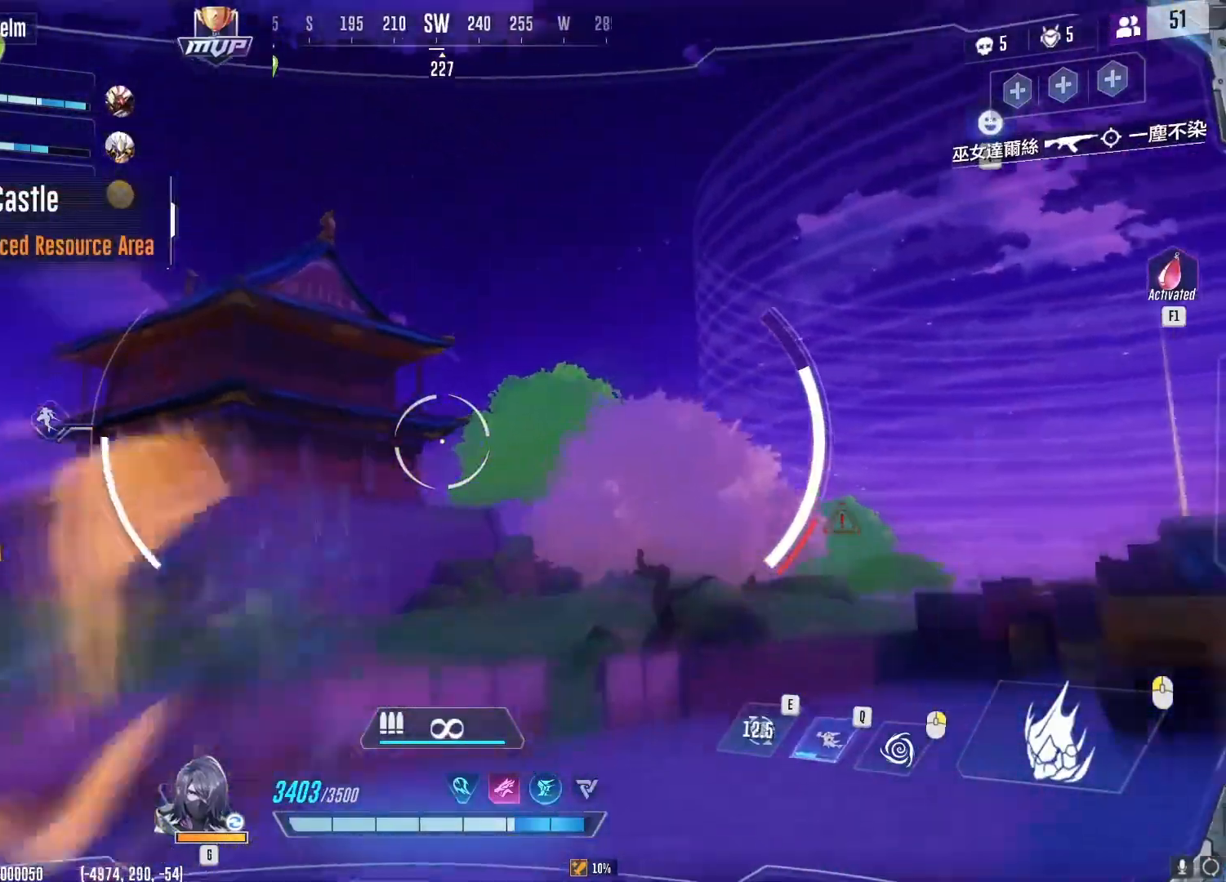
{"keys": ["w"], "mouse": [], "events": [[66, "q", "down"], [116, "q", "up"], [200, "q", "down"], [350, "q", "up"]]}
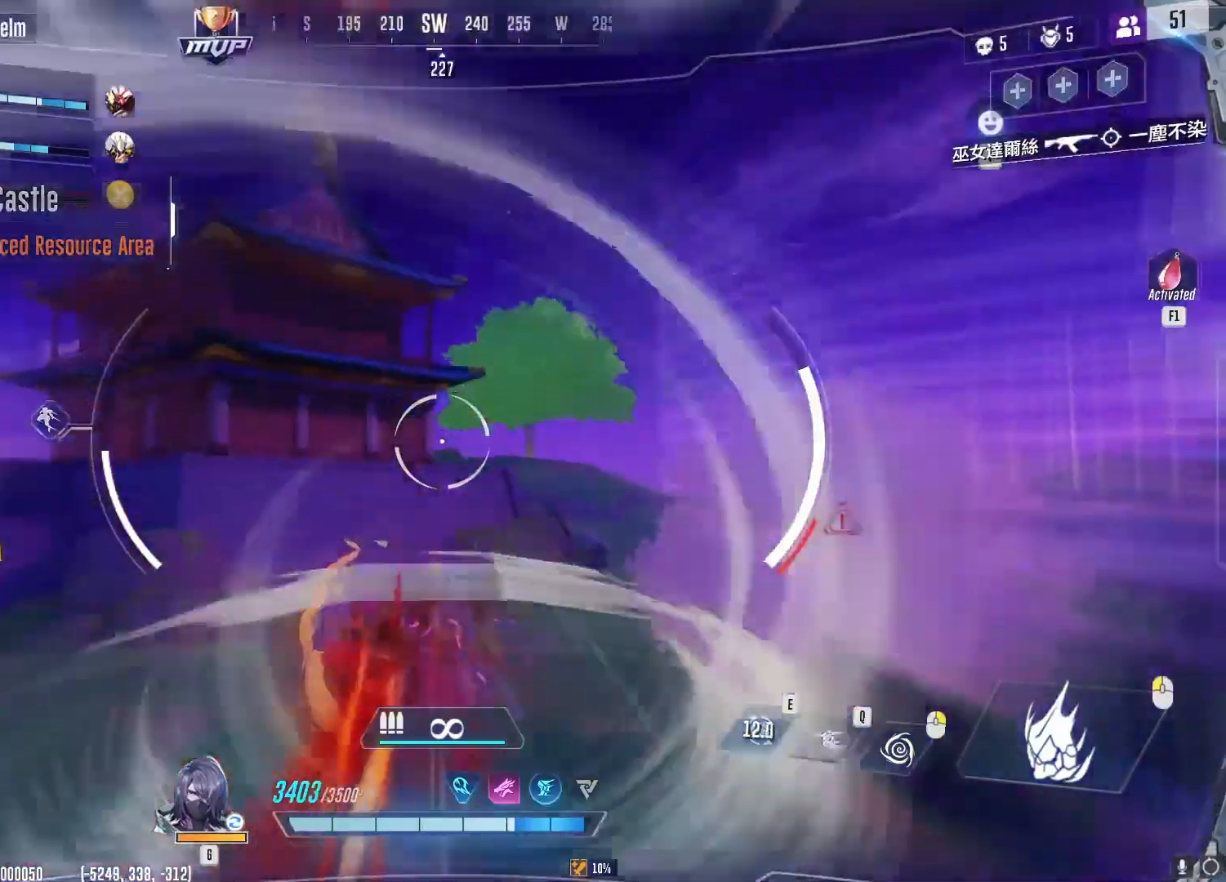
{"keys": ["d", "w"], "mouse": [], "events": [[367, "d", "down"]]}
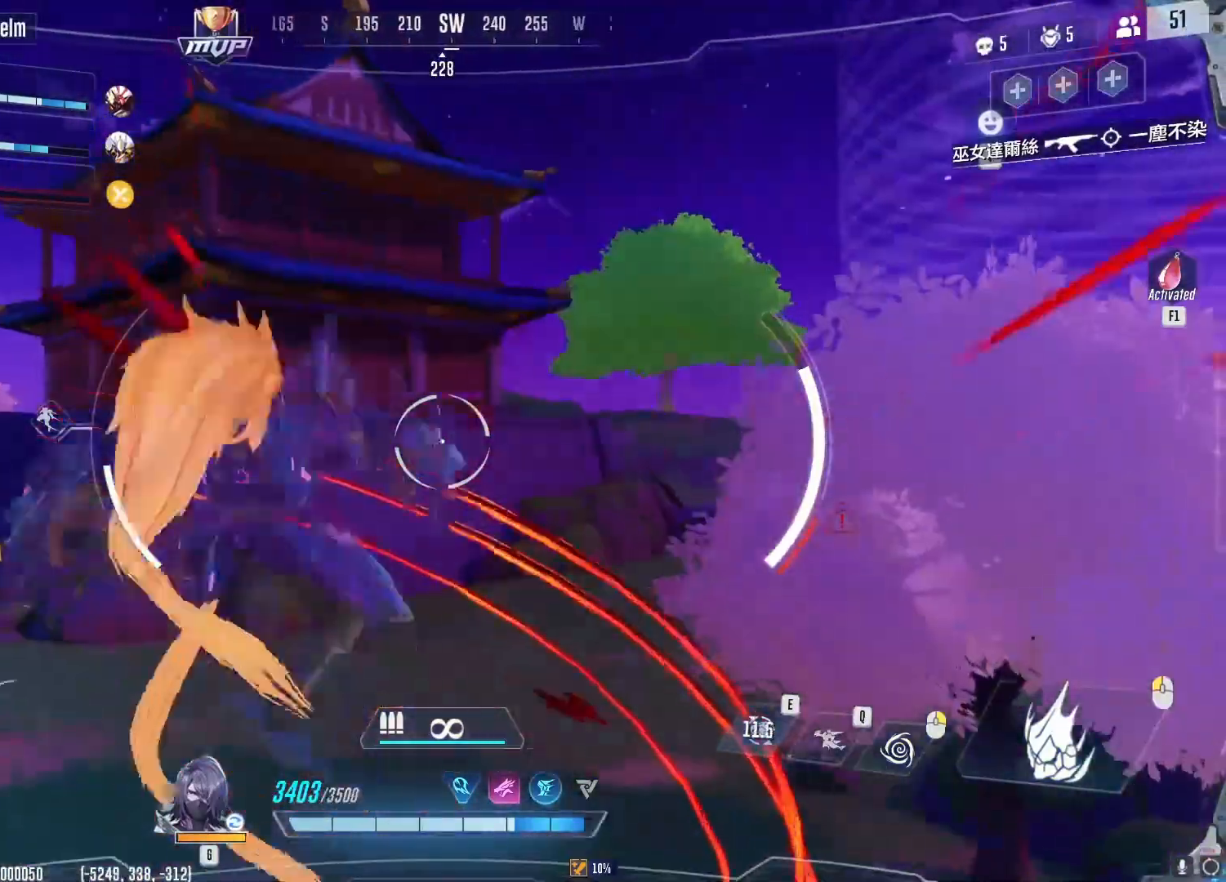
{"keys": ["d", "w"], "mouse": [], "events": []}
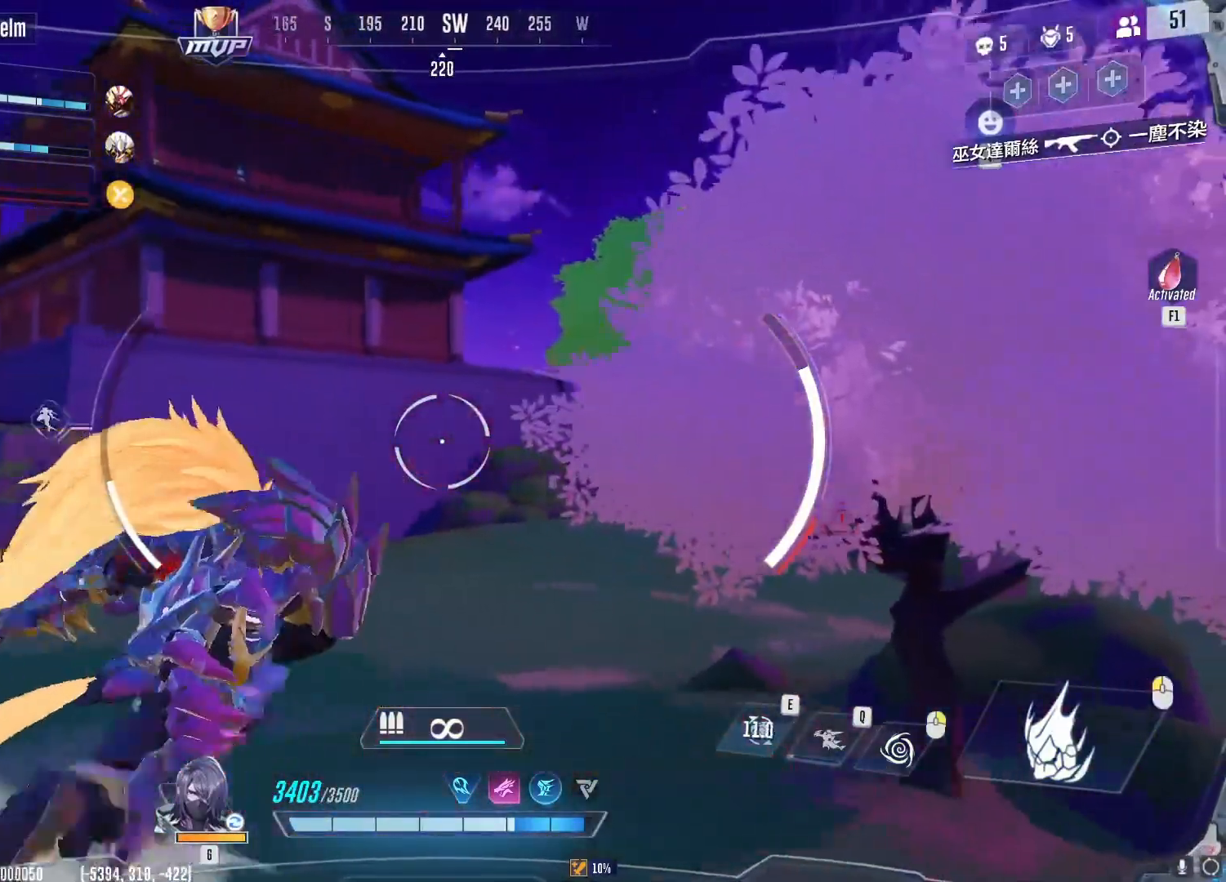
{"keys": ["d", "w"], "mouse": [], "events": []}
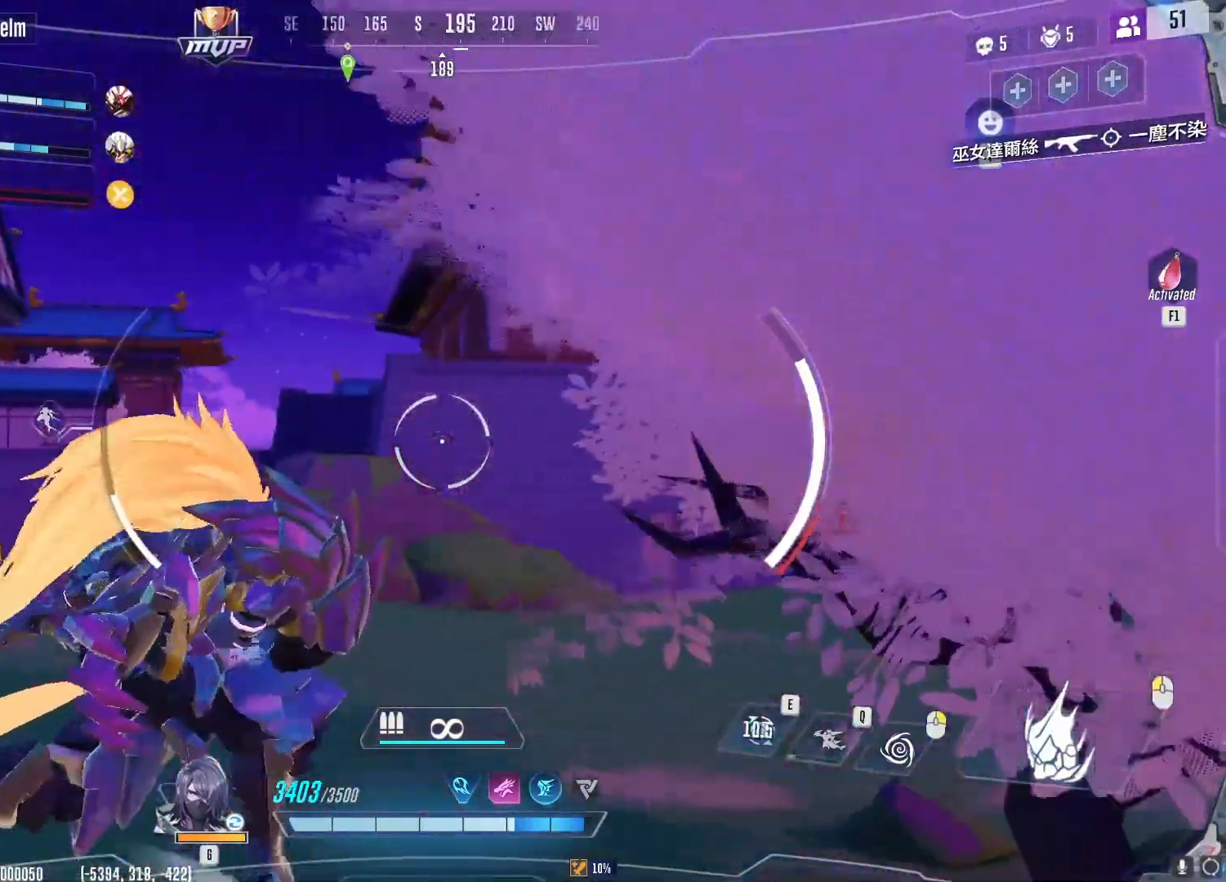
{"keys": ["d", "w"], "mouse": []}
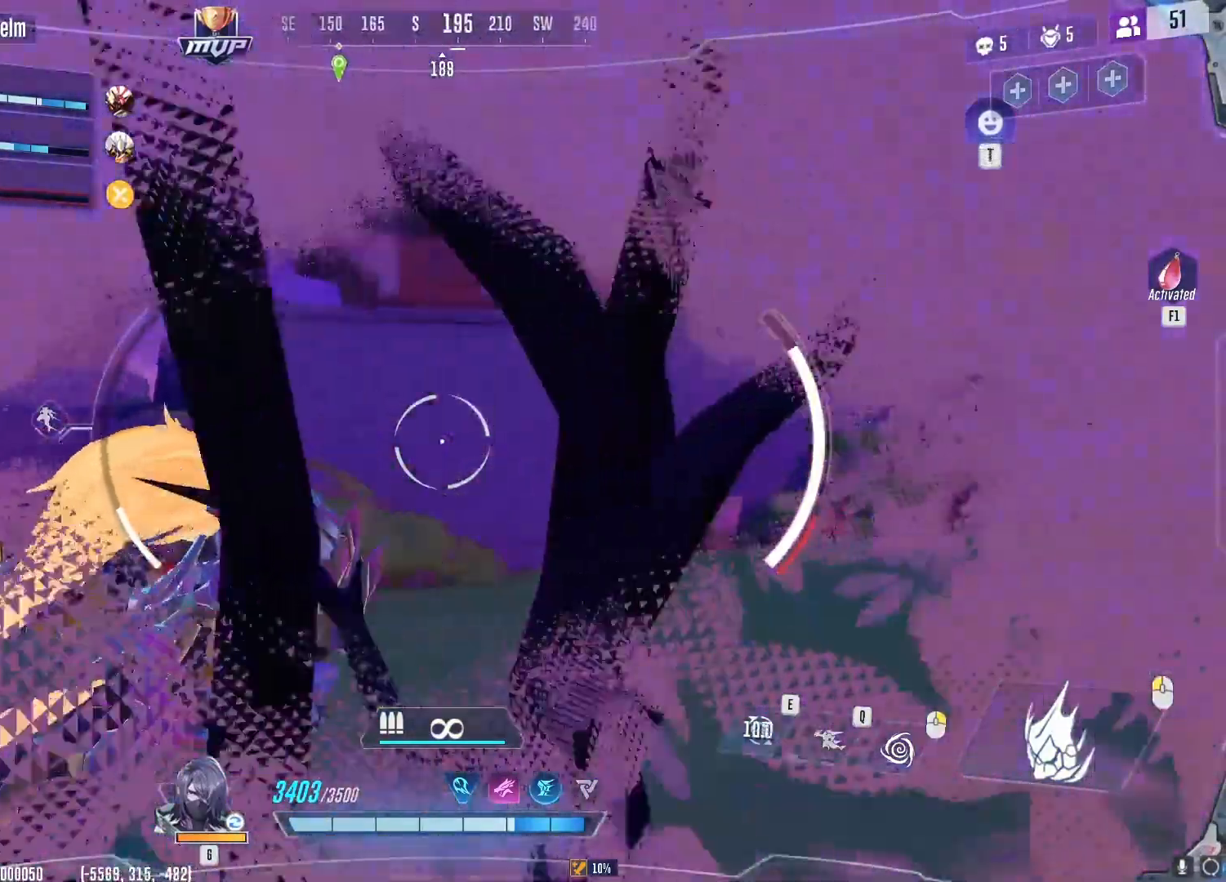
{"keys": ["d", "w"], "mouse": [], "events": []}